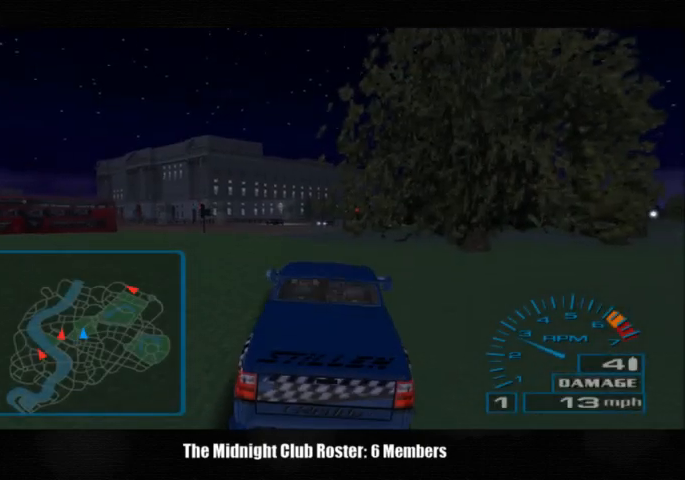
Gameplay with a controller (PlayStation layout); each line is a JSON object with the inputs held at the frame after it. "events" lists button and stick changes between this image and that frame as [ms after this image, input, new state], when the widget could be followed in between. Not read: R3.
{"buttons": [], "left_stick": "center", "right_stick": "up", "events": []}
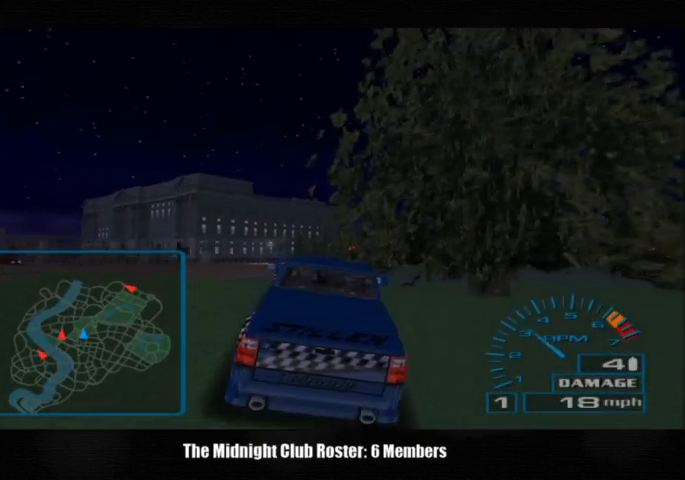
{"buttons": [], "left_stick": "center", "right_stick": "up", "events": []}
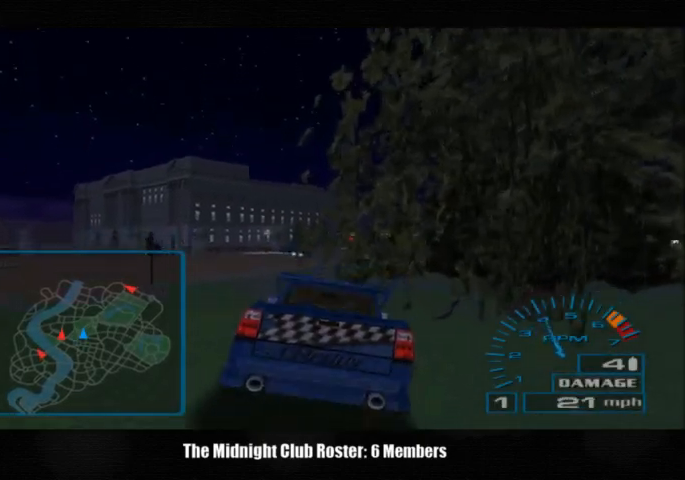
{"buttons": [], "left_stick": "center", "right_stick": "up", "events": []}
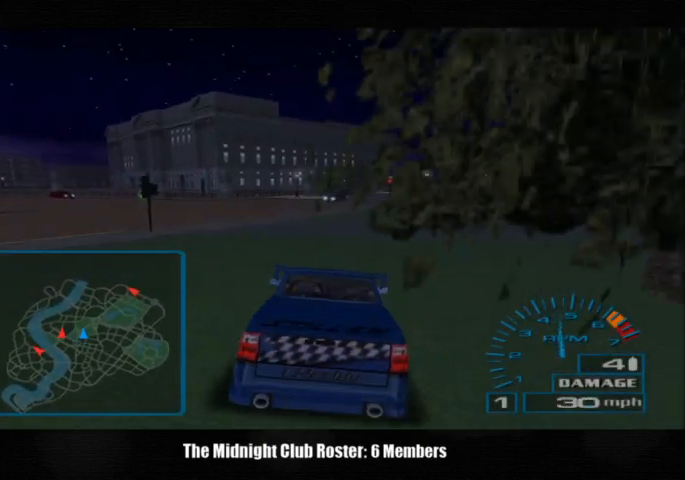
{"buttons": [], "left_stick": "center", "right_stick": "up", "events": [[67, "left_stick", "right"], [133, "left_stick", "center"]]}
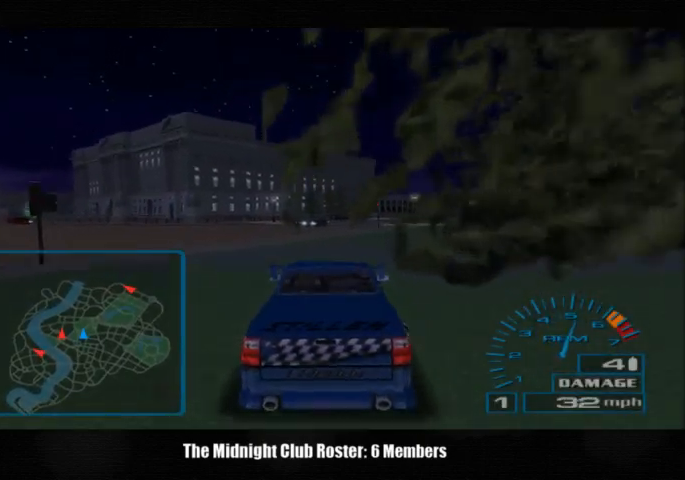
{"buttons": [], "left_stick": "center", "right_stick": "up", "events": []}
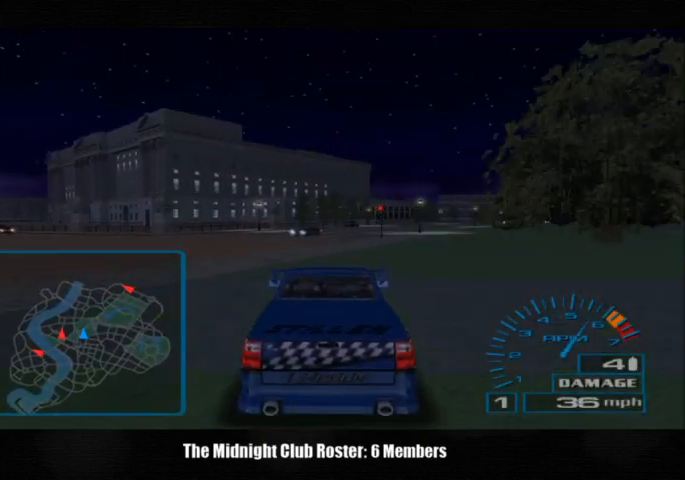
{"buttons": [], "left_stick": "center", "right_stick": "up", "events": []}
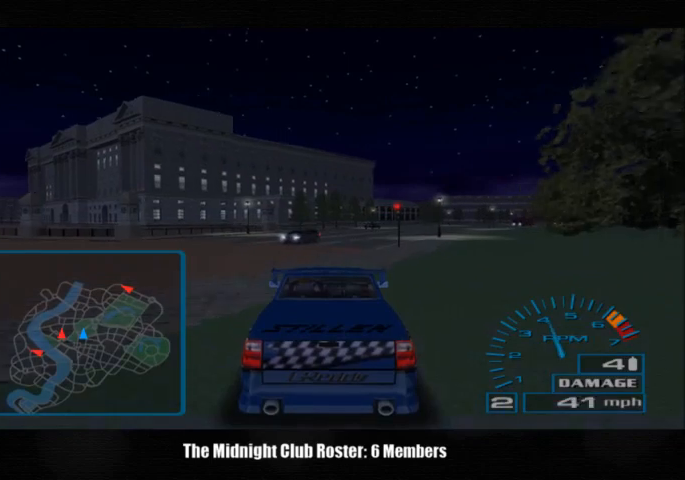
{"buttons": [], "left_stick": "center", "right_stick": "up", "events": []}
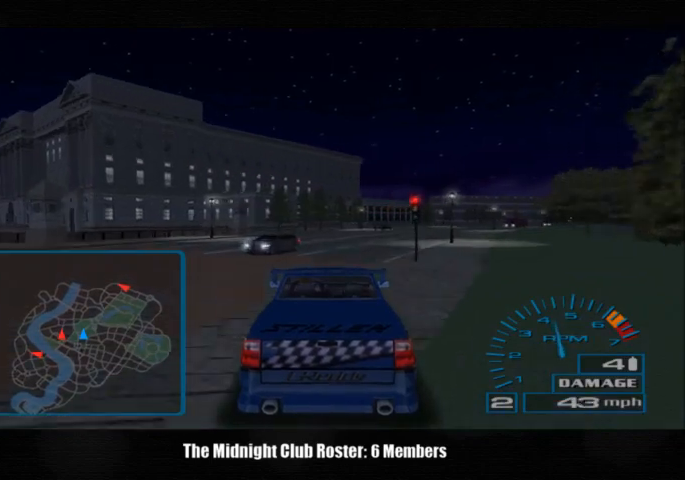
{"buttons": [], "left_stick": "center", "right_stick": "up", "events": []}
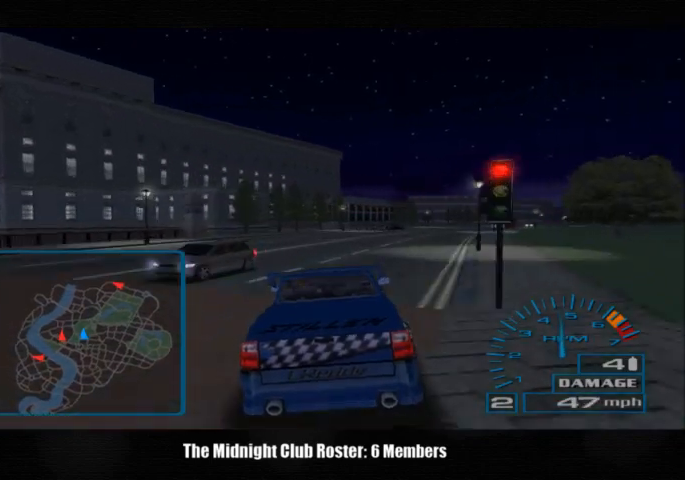
{"buttons": [], "left_stick": "center", "right_stick": "up", "events": []}
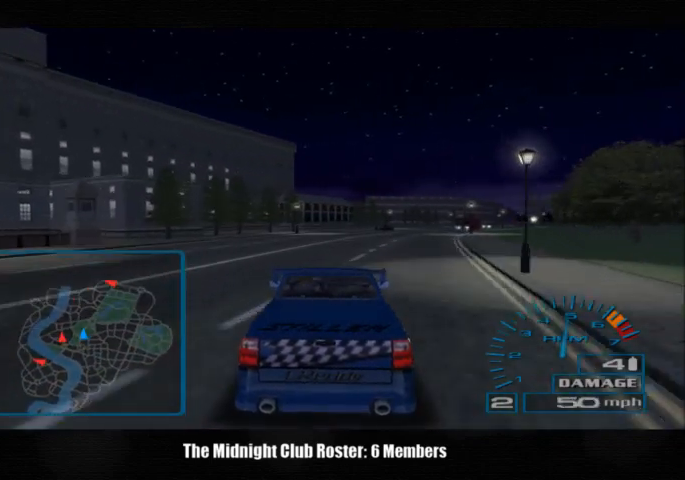
{"buttons": [], "left_stick": "center", "right_stick": "up", "events": []}
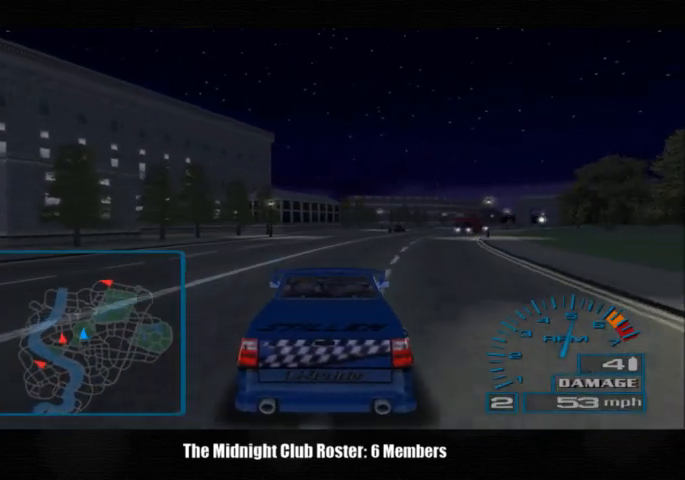
{"buttons": ["L3"], "left_stick": "center", "right_stick": "up", "events": [[467, "L3", "down"]]}
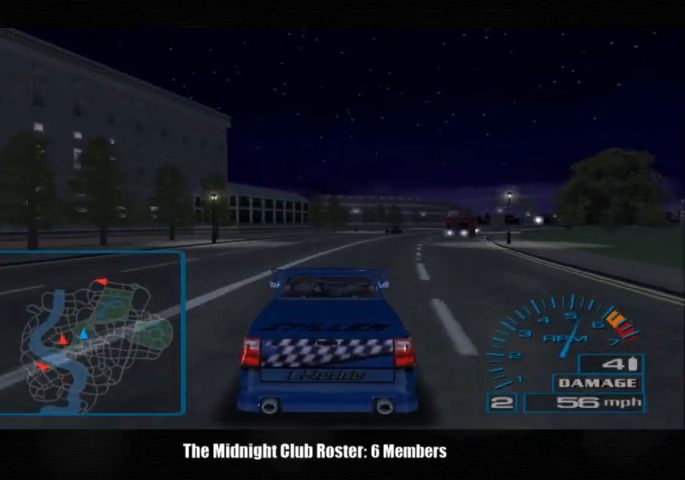
{"buttons": [], "left_stick": "right", "right_stick": "up", "events": [[133, "L3", "up"], [133, "left_stick", "right"]]}
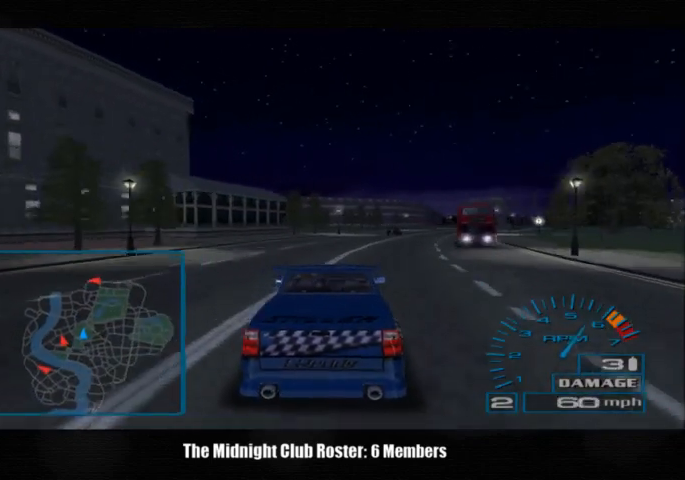
{"buttons": [], "left_stick": "right", "right_stick": "up", "events": []}
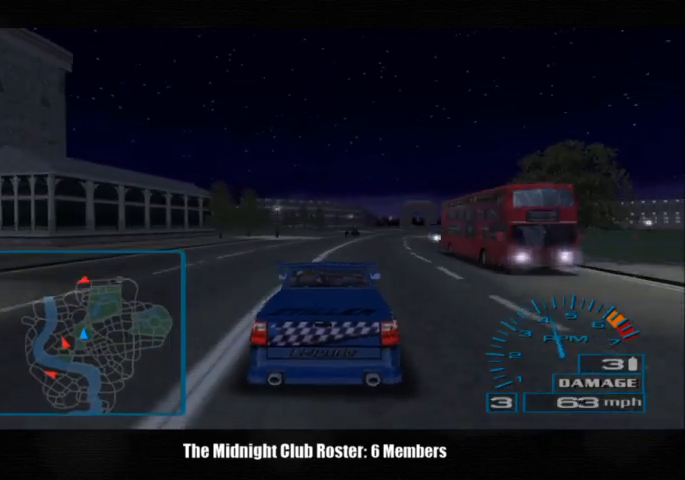
{"buttons": [], "left_stick": "right", "right_stick": "up", "events": []}
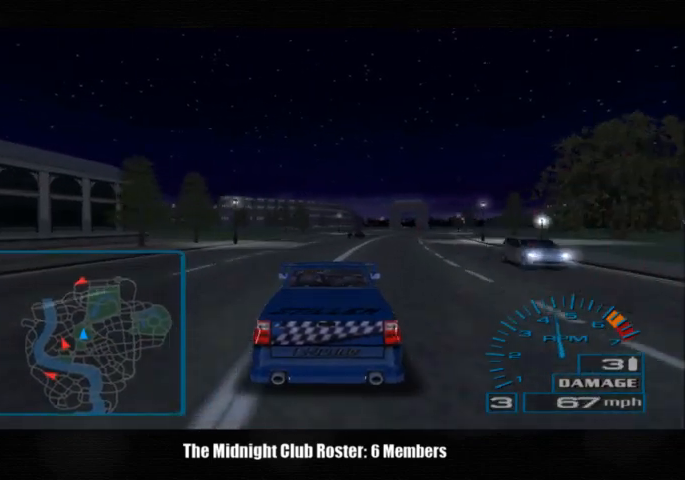
{"buttons": [], "left_stick": "right", "right_stick": "up", "events": []}
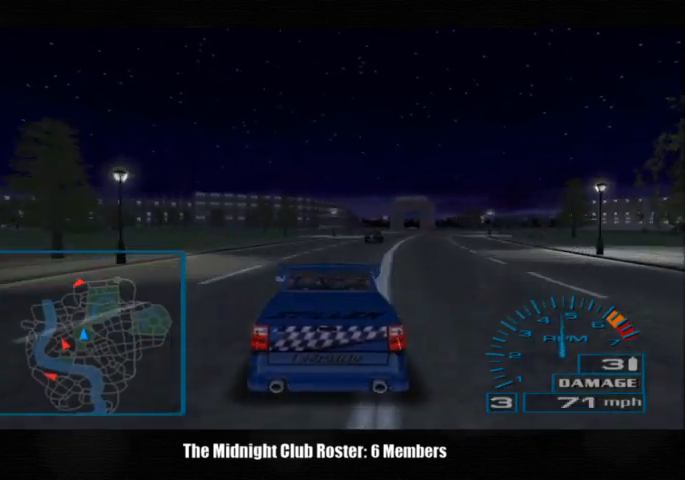
{"buttons": [], "left_stick": "right", "right_stick": "up", "events": []}
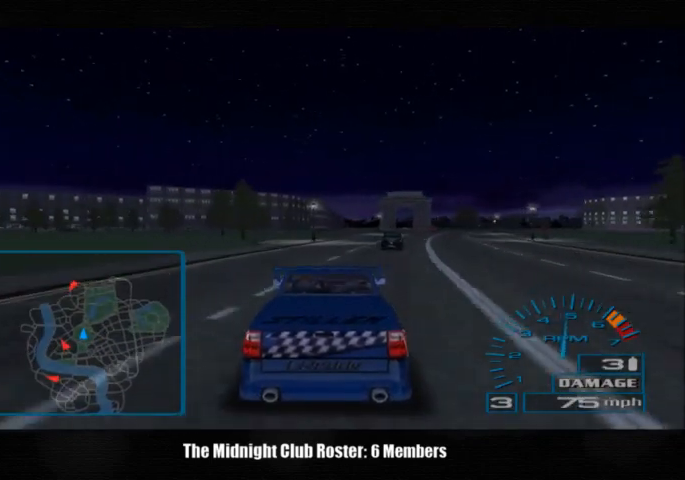
{"buttons": [], "left_stick": "center", "right_stick": "up", "events": [[167, "left_stick", "center"]]}
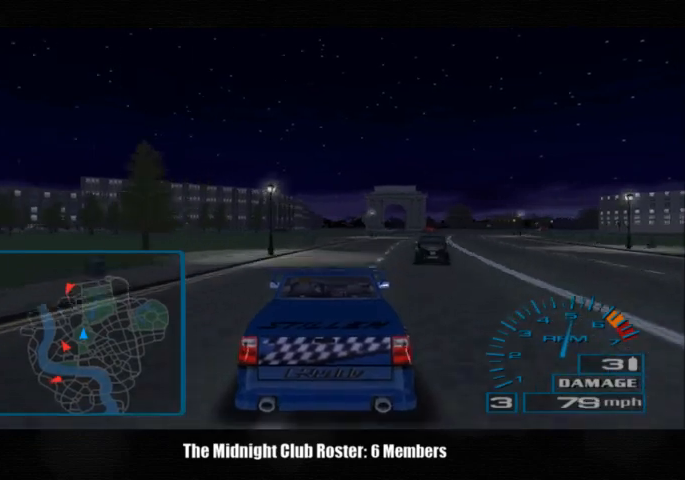
{"buttons": [], "left_stick": "center", "right_stick": "up", "events": []}
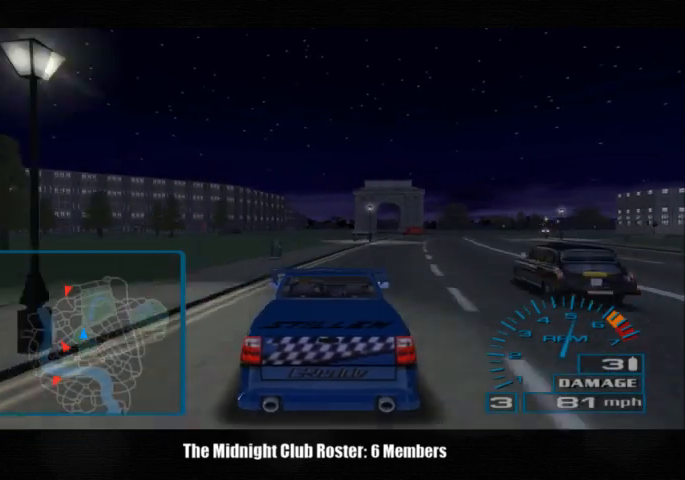
{"buttons": [], "left_stick": "center", "right_stick": "up", "events": []}
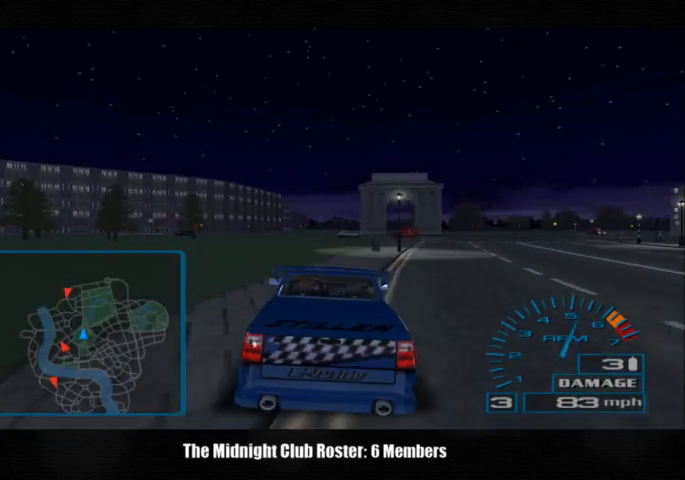
{"buttons": [], "left_stick": "center", "right_stick": "up", "events": []}
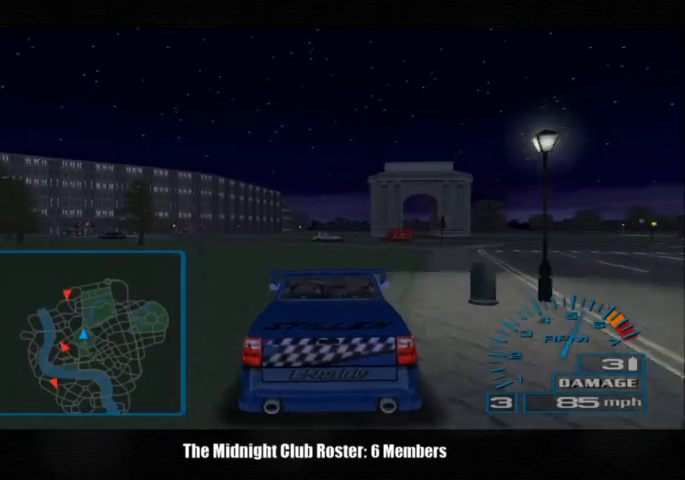
{"buttons": [], "left_stick": "center", "right_stick": "up", "events": []}
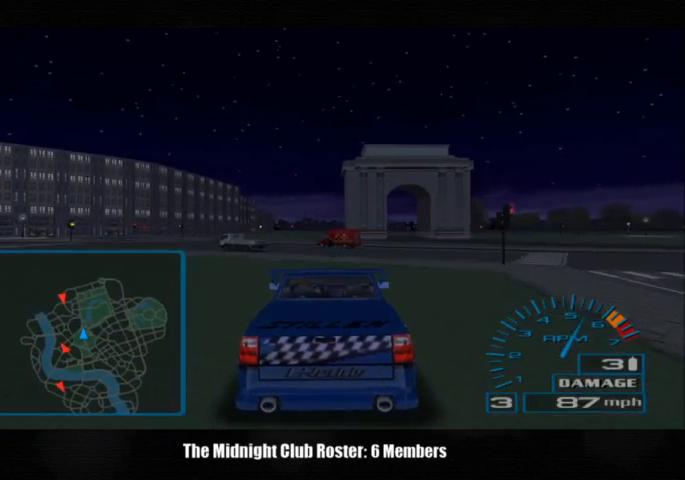
{"buttons": [], "left_stick": "center", "right_stick": "up", "events": []}
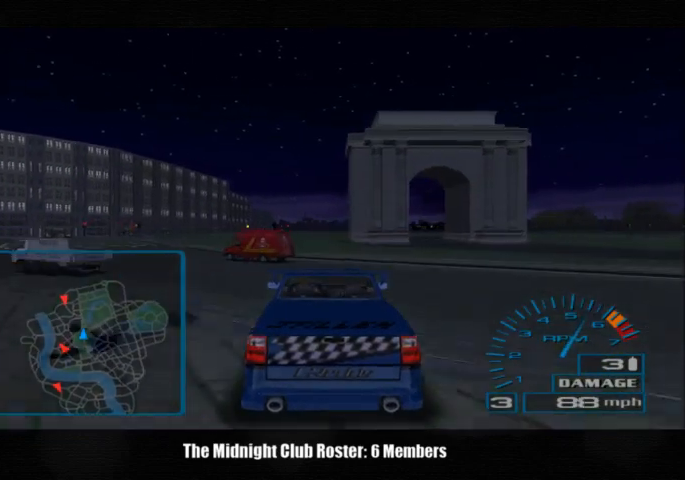
{"buttons": [], "left_stick": "center", "right_stick": "up", "events": []}
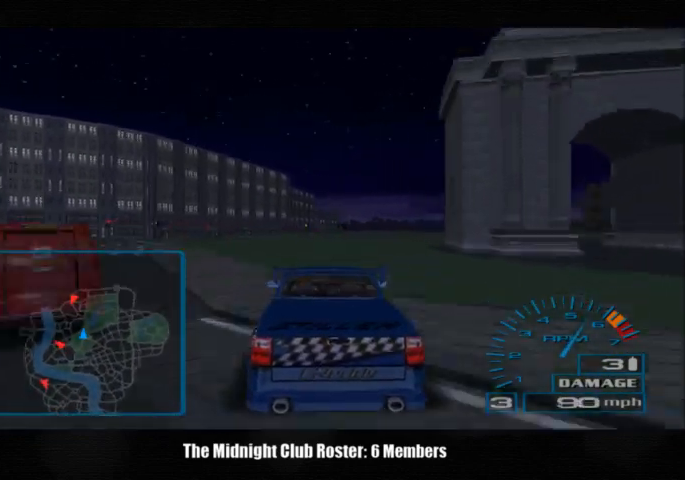
{"buttons": [], "left_stick": "center", "right_stick": "up", "events": []}
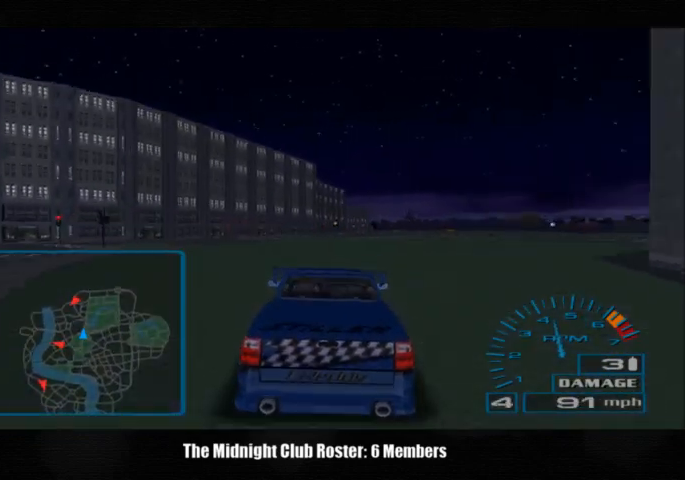
{"buttons": [], "left_stick": "center", "right_stick": "up", "events": [[233, "left_stick", "right"], [300, "TRIANGLE", "down"], [333, "left_stick", "center"], [467, "TRIANGLE", "up"]]}
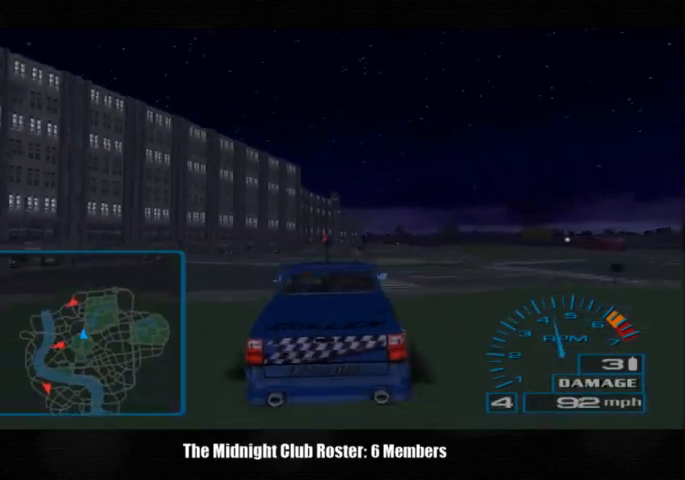
{"buttons": [], "left_stick": "center", "right_stick": "up", "events": []}
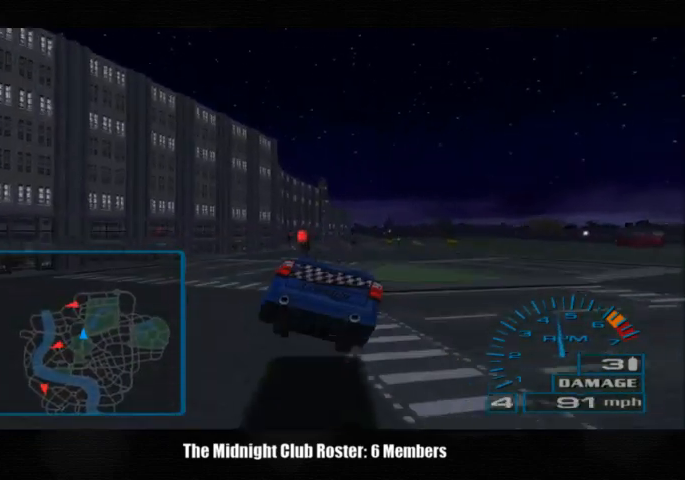
{"buttons": [], "left_stick": "center", "right_stick": "up", "events": []}
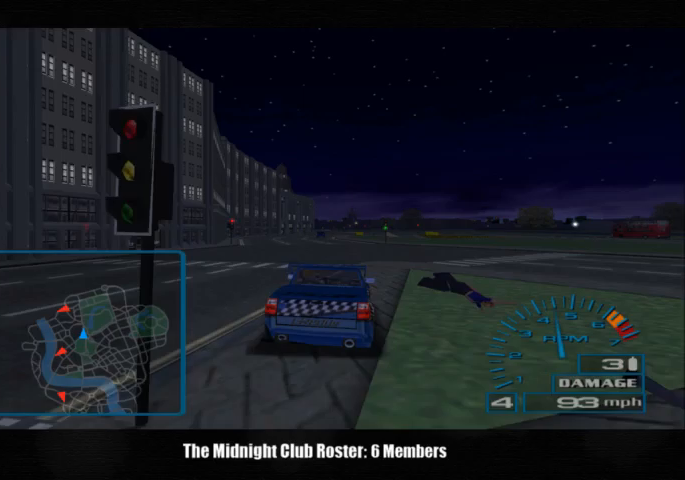
{"buttons": [], "left_stick": "center", "right_stick": "up", "events": [[233, "left_stick", "left"], [333, "left_stick", "center"]]}
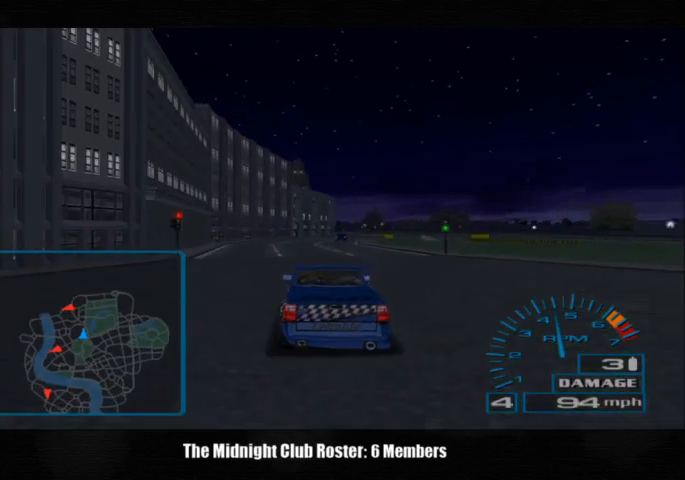
{"buttons": [], "left_stick": "center", "right_stick": "up", "events": []}
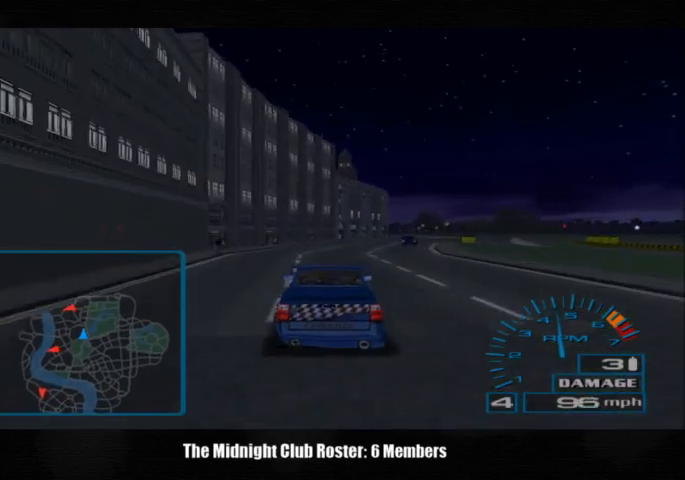
{"buttons": [], "left_stick": "center", "right_stick": "up", "events": []}
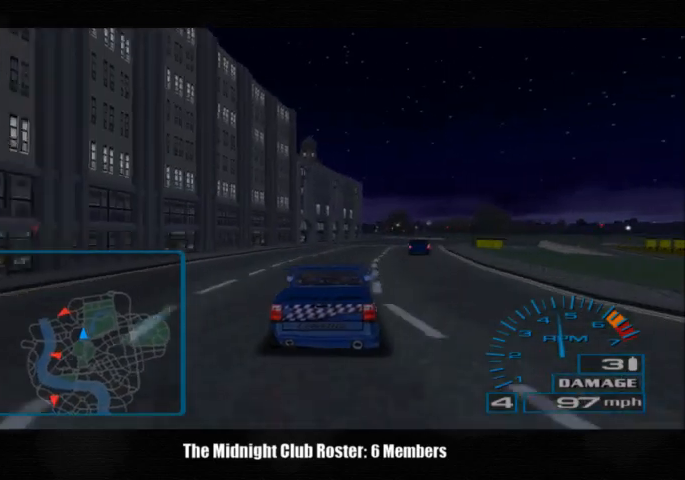
{"buttons": [], "left_stick": "left", "right_stick": "up", "events": [[133, "left_stick", "right"], [300, "left_stick", "center"], [500, "left_stick", "left"]]}